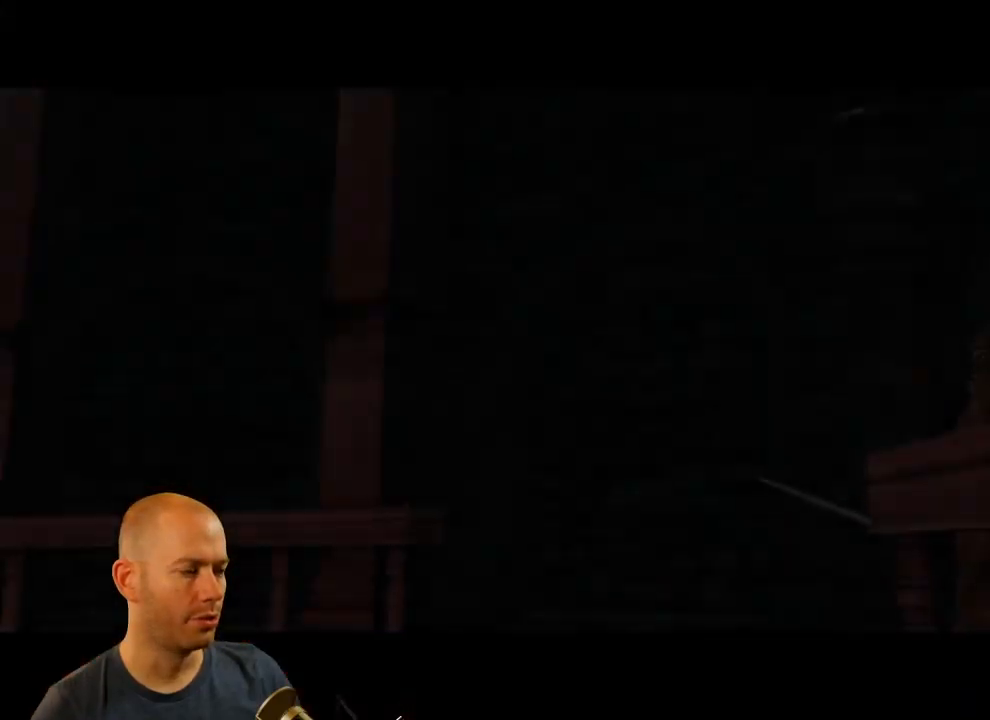
Gameplay with a controller (PlayStation layout); each line is a JSON object with the inputs held at the frame after it. "events" lists button and stick changes between this image and that frame as [ms after this image, input, new state], when the widget could be followed in between. Not read: TOUCHPAD.
{"buttons": [], "left_stick": "center", "right_stick": "center", "events": [[117, "right_stick", "center"]]}
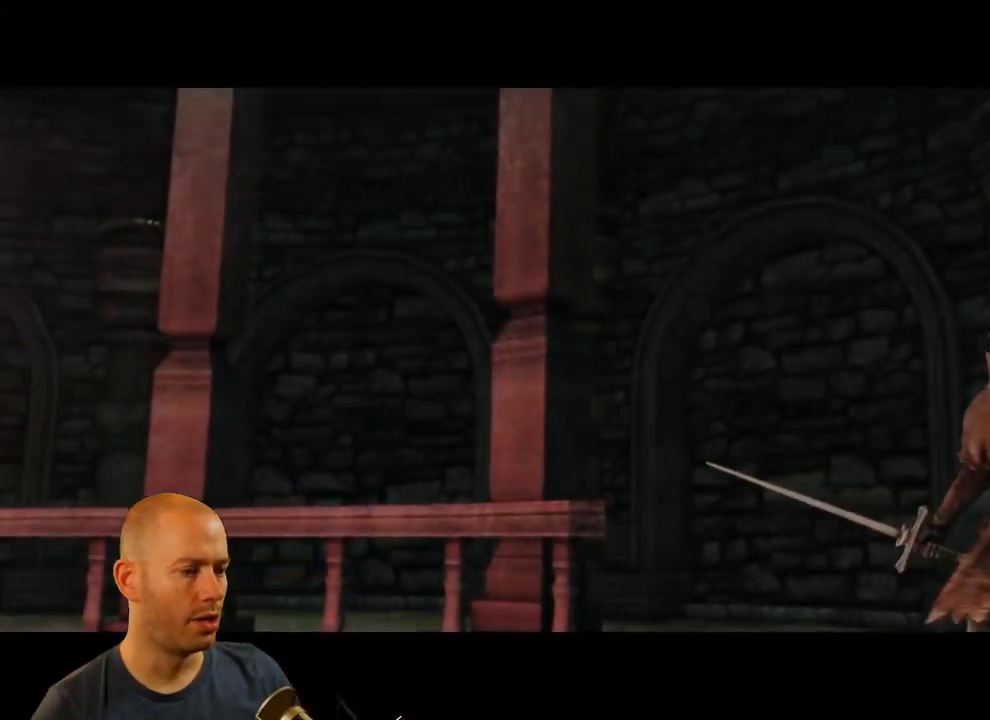
{"buttons": ["L3", "R3"], "left_stick": "center", "right_stick": "center", "events": [[217, "R3", "down"], [233, "L3", "down"]]}
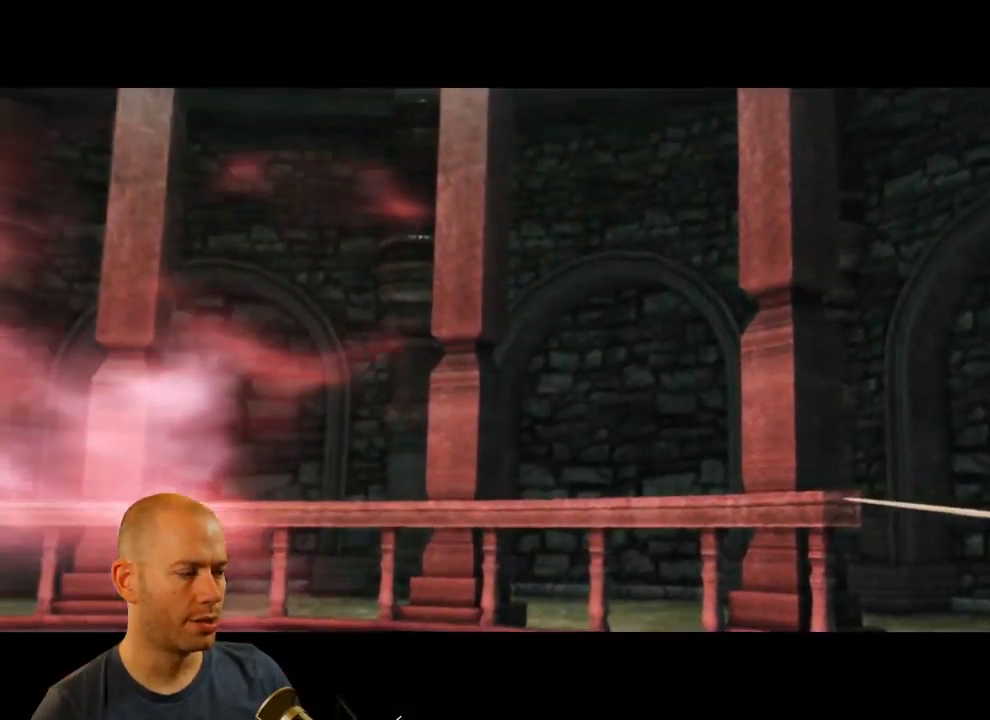
{"buttons": [], "left_stick": "center", "right_stick": "center", "events": [[100, "L3", "up"], [133, "R3", "up"]]}
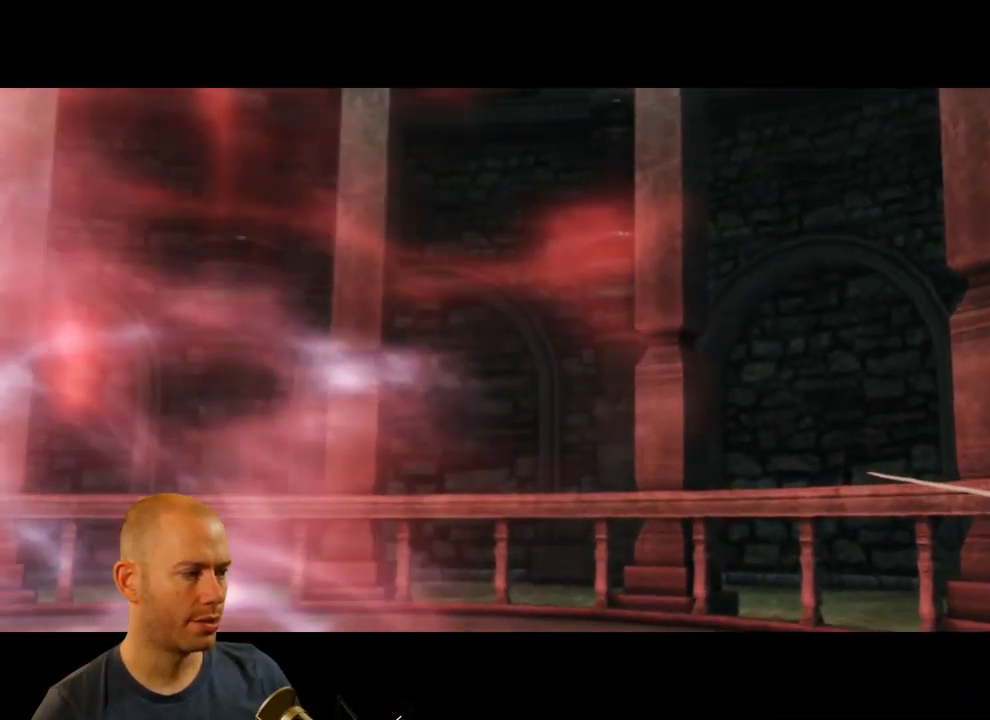
{"buttons": [], "left_stick": "center", "right_stick": "center", "events": []}
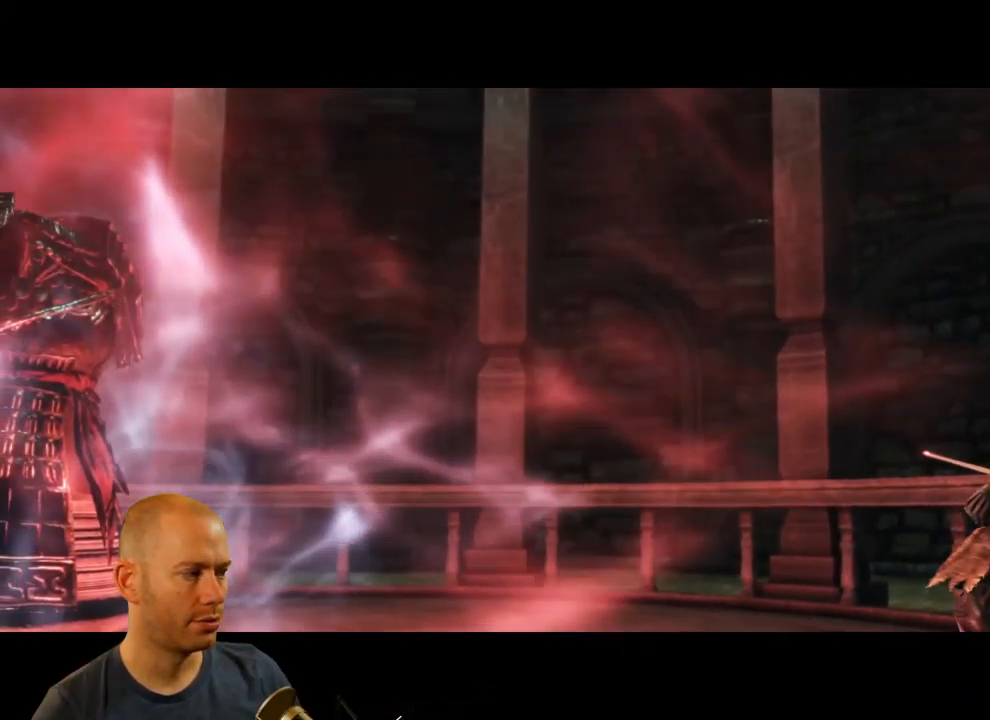
{"buttons": [], "left_stick": "center", "right_stick": "center"}
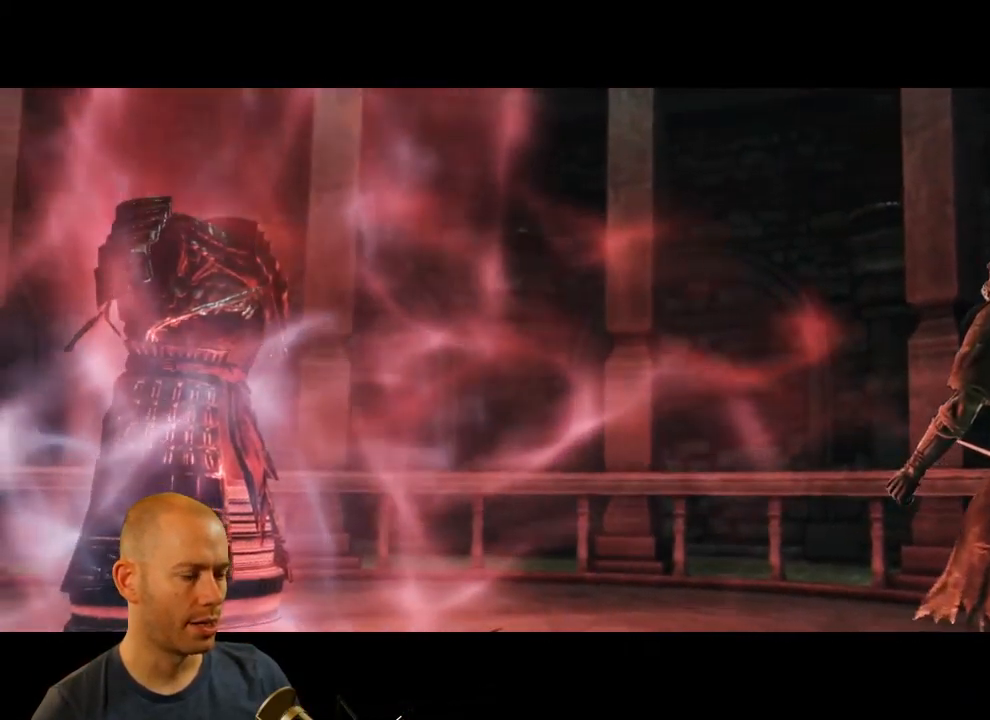
{"buttons": [], "left_stick": "center", "right_stick": "center", "events": [[284, "R3", "down"], [317, "L3", "down"], [484, "R3", "up"], [500, "L3", "up"]]}
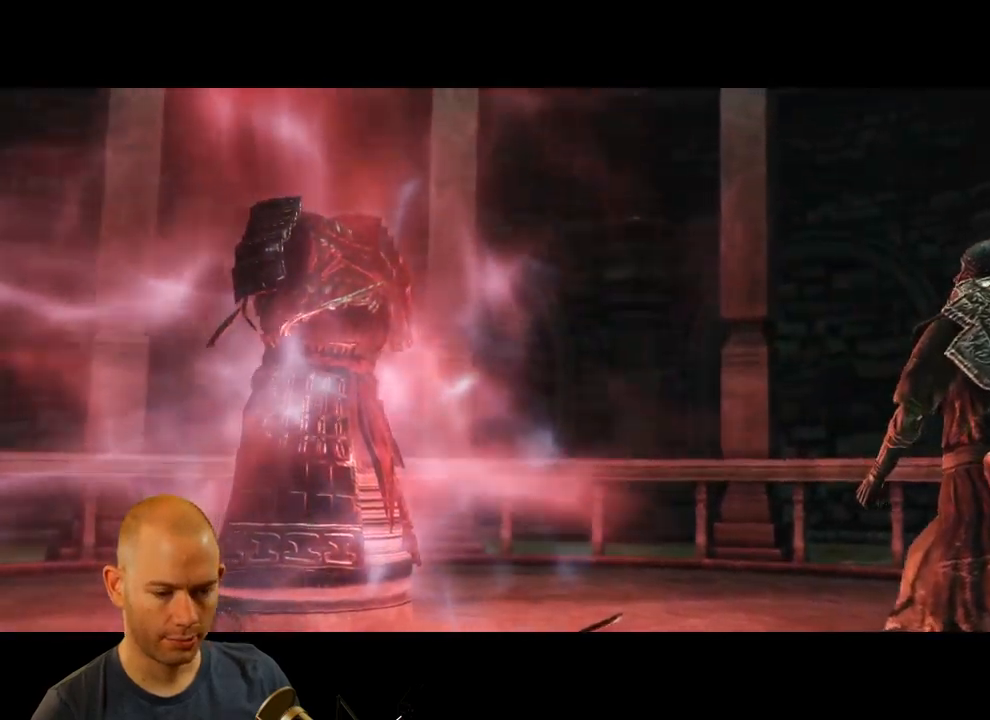
{"buttons": ["CROSS", "CIRCLE", "TRIANGLE"], "left_stick": "center", "right_stick": "center", "events": [[350, "SQUARE", "down"], [367, "CROSS", "down"], [467, "CIRCLE", "down"], [467, "TRIANGLE", "down"], [484, "SQUARE", "up"]]}
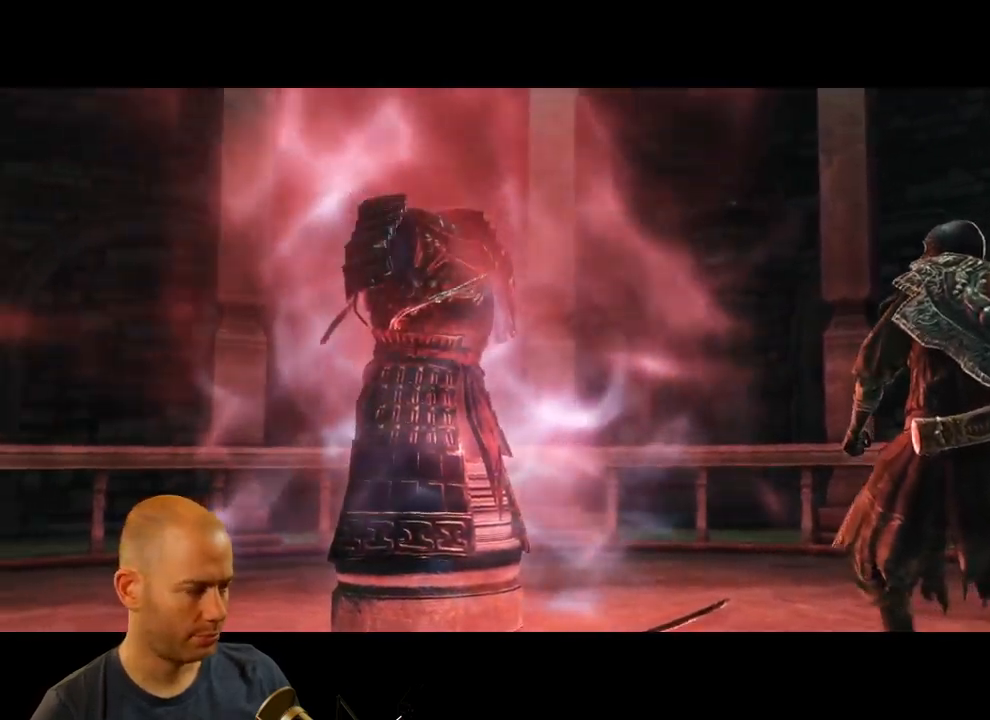
{"buttons": [], "left_stick": "center", "right_stick": "center", "events": [[17, "CROSS", "up"], [67, "TRIANGLE", "up"], [117, "CIRCLE", "up"], [267, "CROSS", "down"], [284, "SQUARE", "down"], [317, "CIRCLE", "down"], [317, "TRIANGLE", "down"], [334, "SQUARE", "up"], [350, "CROSS", "up"], [400, "TRIANGLE", "up"], [467, "CIRCLE", "up"]]}
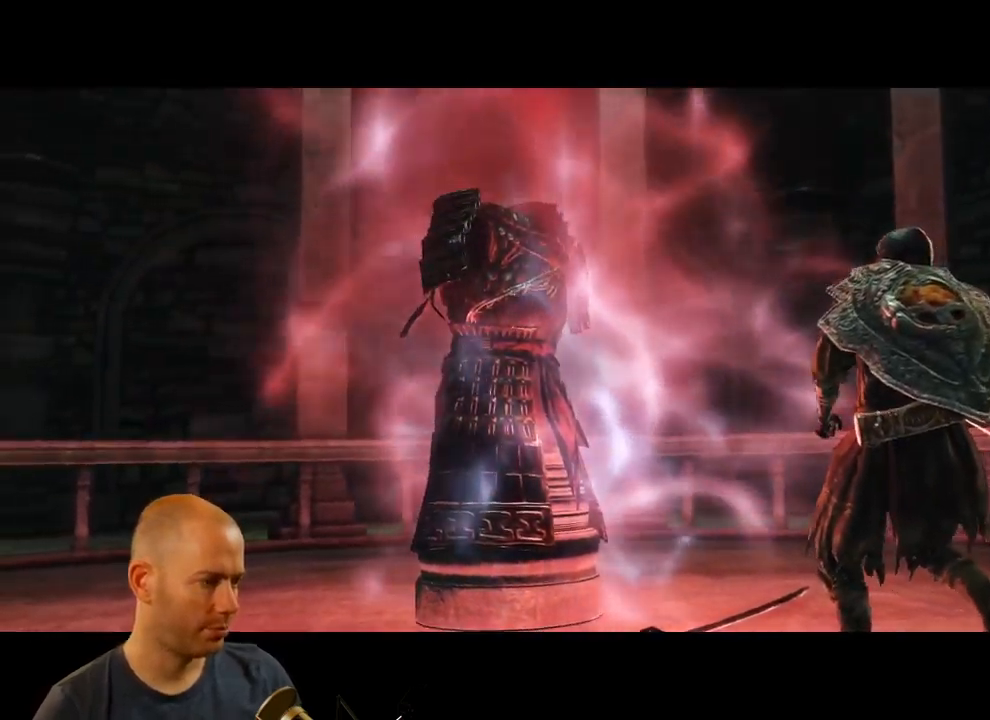
{"buttons": ["CROSS", "CIRCLE", "SQUARE", "TRIANGLE"], "left_stick": "center", "right_stick": "center", "events": [[117, "SQUARE", "down"], [150, "CROSS", "down"], [184, "TRIANGLE", "down"], [200, "CIRCLE", "down"], [234, "CROSS", "up"], [234, "SQUARE", "up"], [300, "TRIANGLE", "up"], [350, "CIRCLE", "up"], [467, "CROSS", "down"], [484, "CIRCLE", "down"], [484, "SQUARE", "down"], [484, "TRIANGLE", "down"]]}
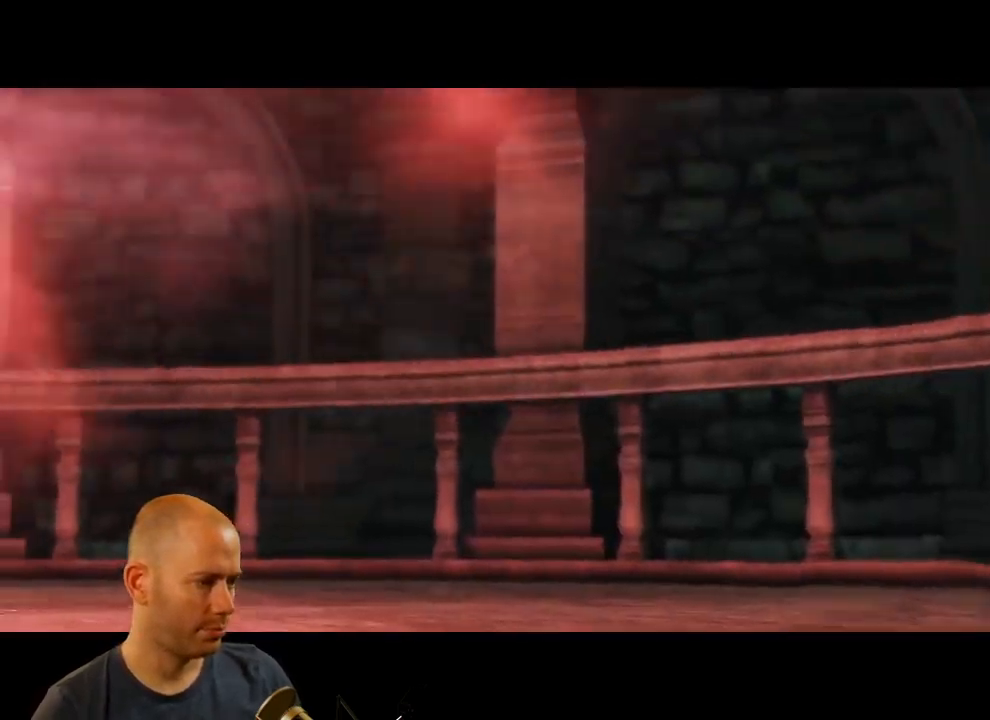
{"buttons": [], "left_stick": "center", "right_stick": "center", "events": [[17, "SQUARE", "up"], [34, "CROSS", "up"], [100, "TRIANGLE", "up"], [134, "CIRCLE", "up"]]}
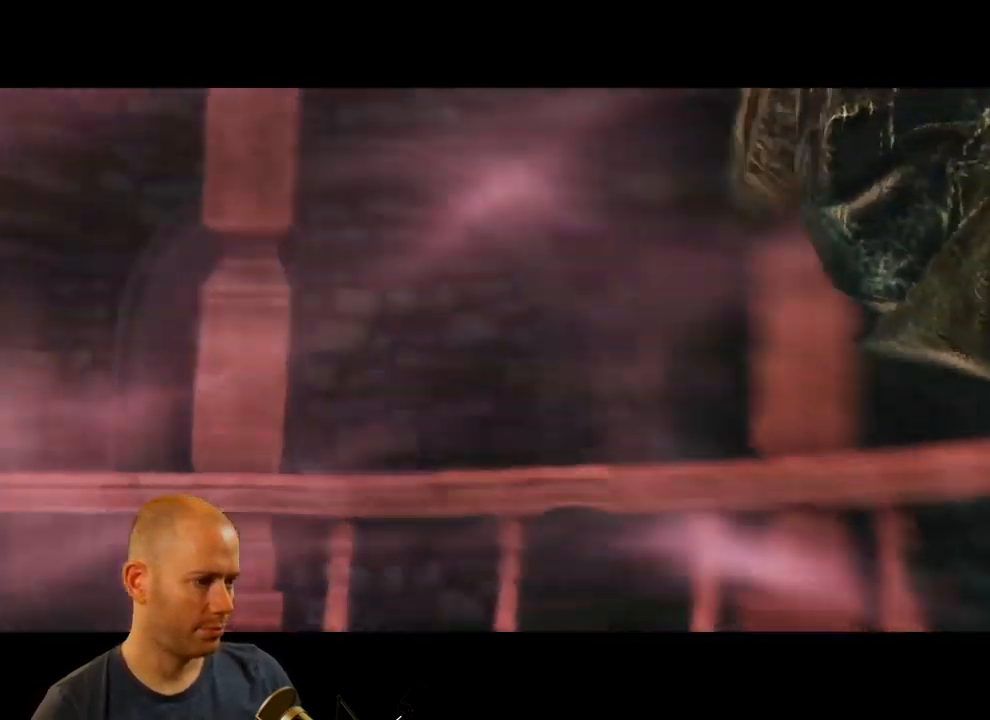
{"buttons": [], "left_stick": "center", "right_stick": "center", "events": []}
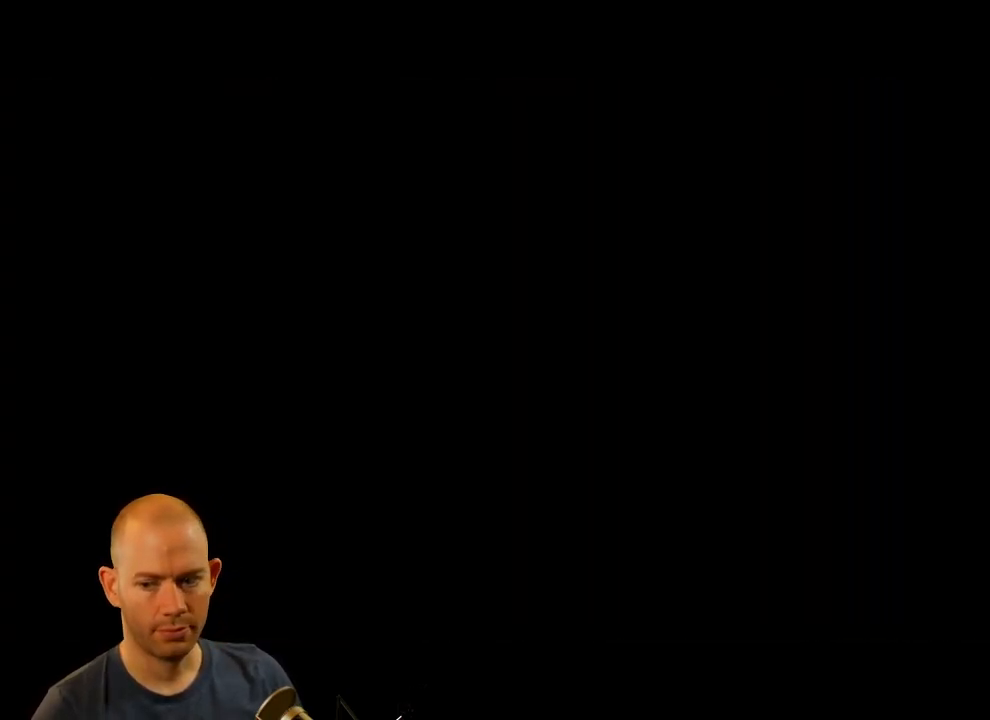
{"buttons": [], "left_stick": "center", "right_stick": "center", "events": []}
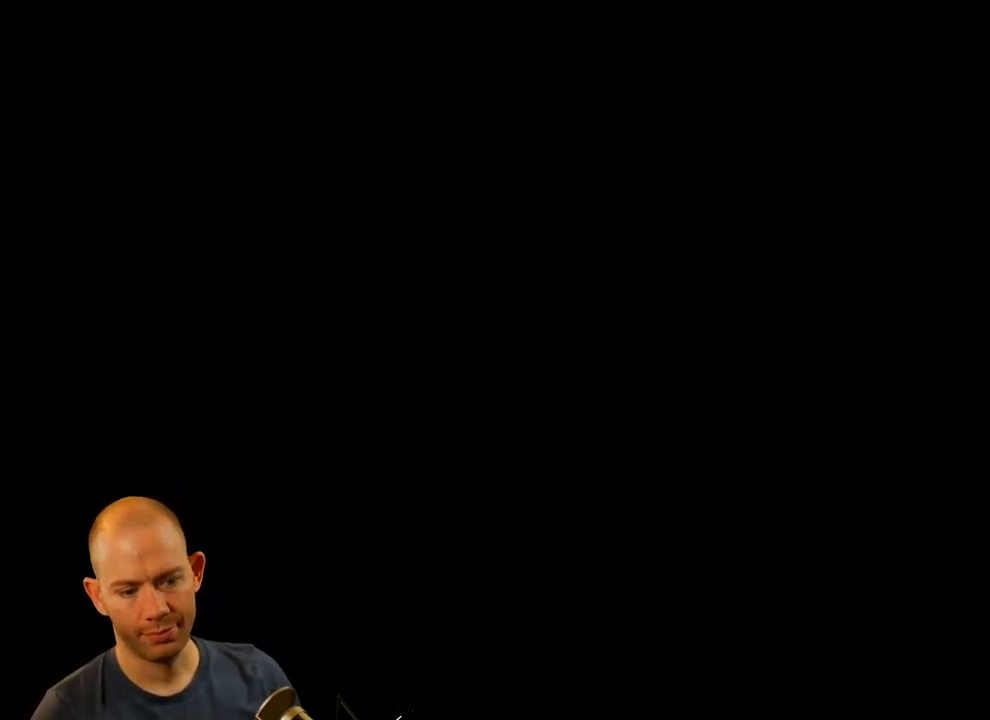
{"buttons": [], "left_stick": "center", "right_stick": "center", "events": []}
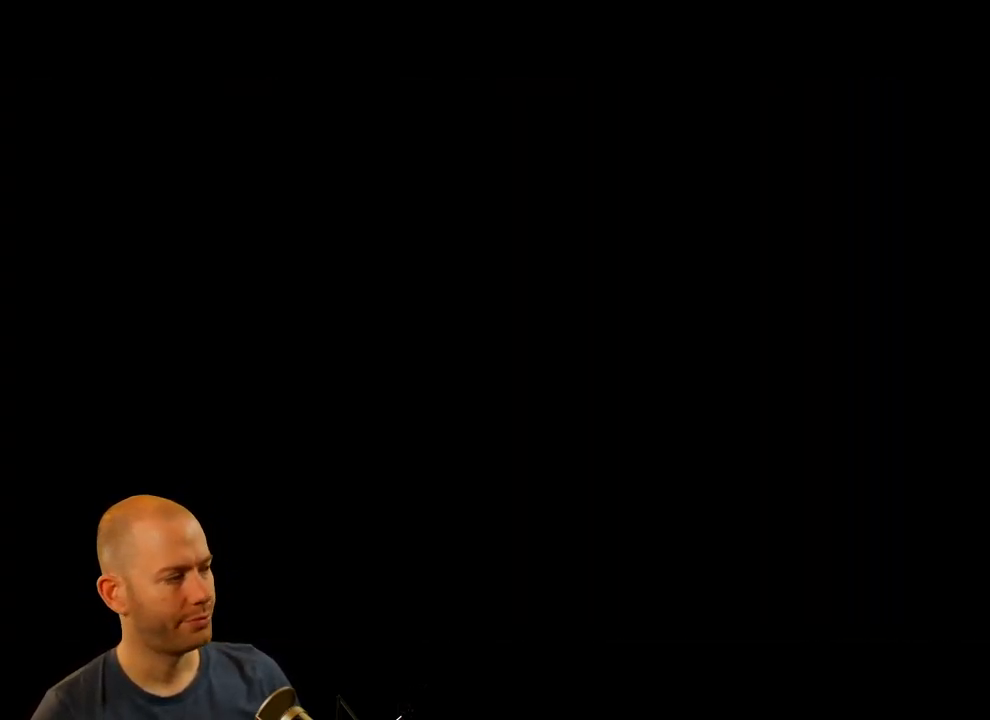
{"buttons": [], "left_stick": "center", "right_stick": "center", "events": []}
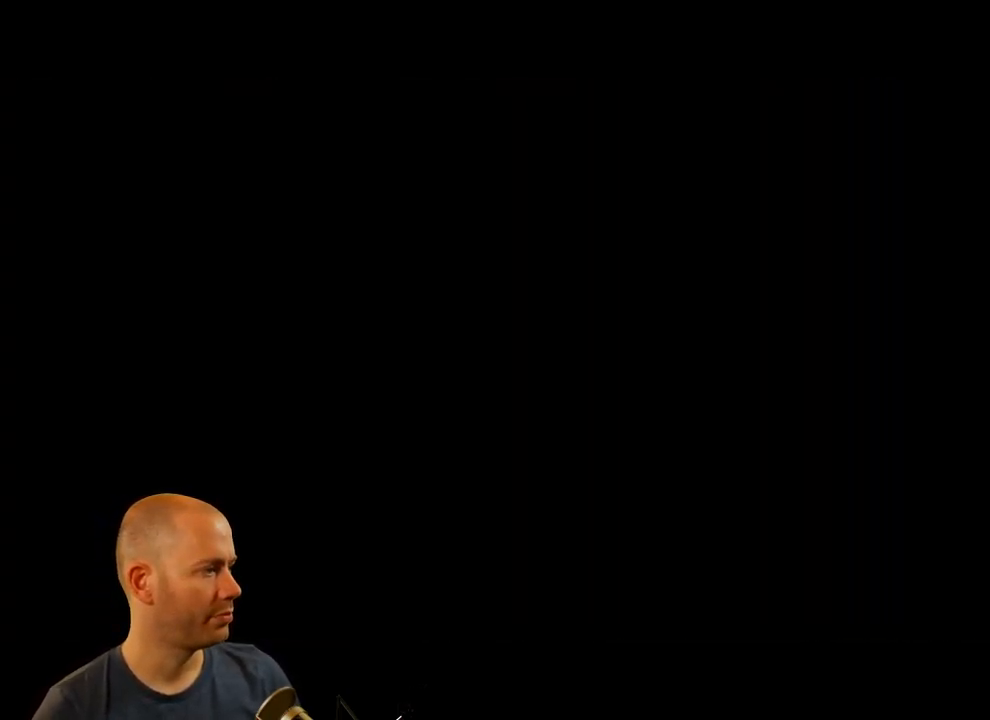
{"buttons": [], "left_stick": "center", "right_stick": "center", "events": []}
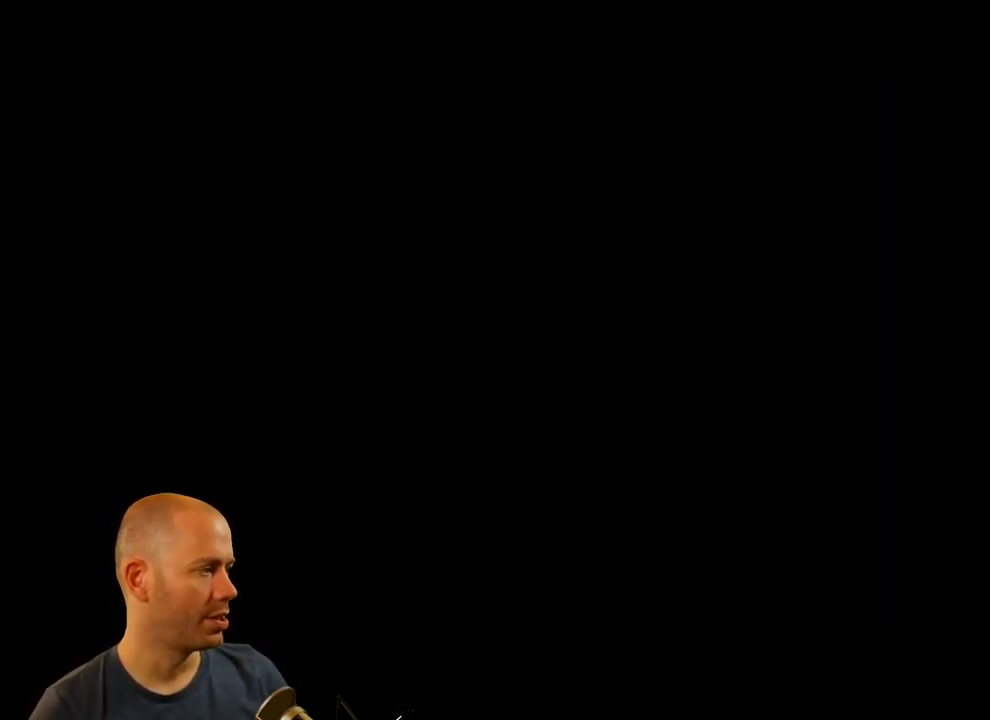
{"buttons": [], "left_stick": "center", "right_stick": "center", "events": []}
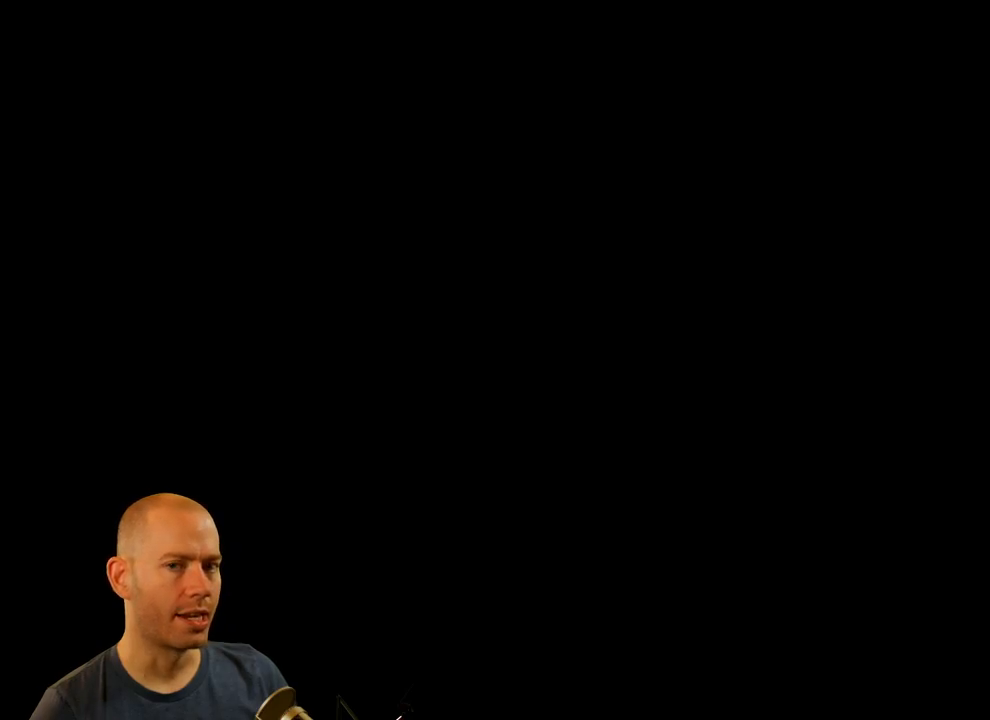
{"buttons": [], "left_stick": "center", "right_stick": "center", "events": []}
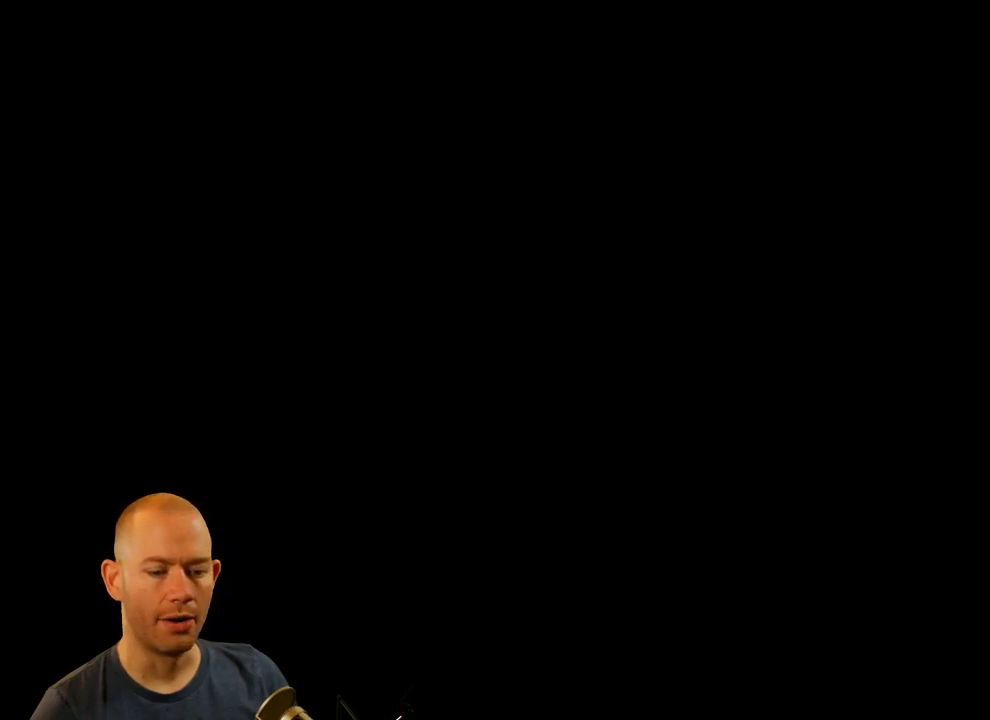
{"buttons": [], "left_stick": "center", "right_stick": "center", "events": []}
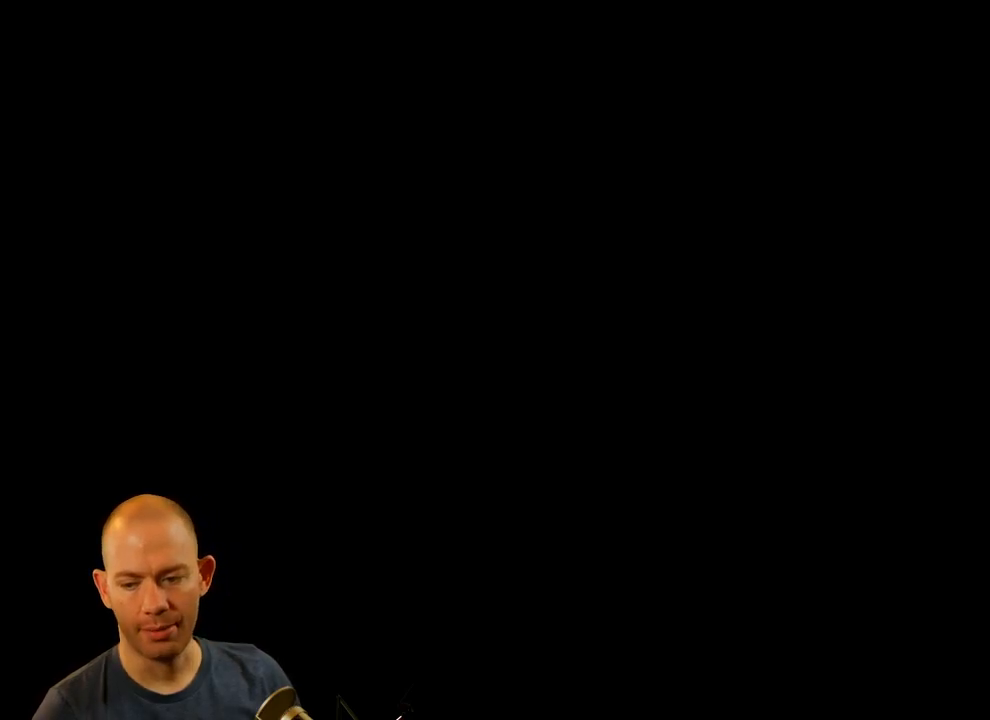
{"buttons": [], "left_stick": "center", "right_stick": "center", "events": []}
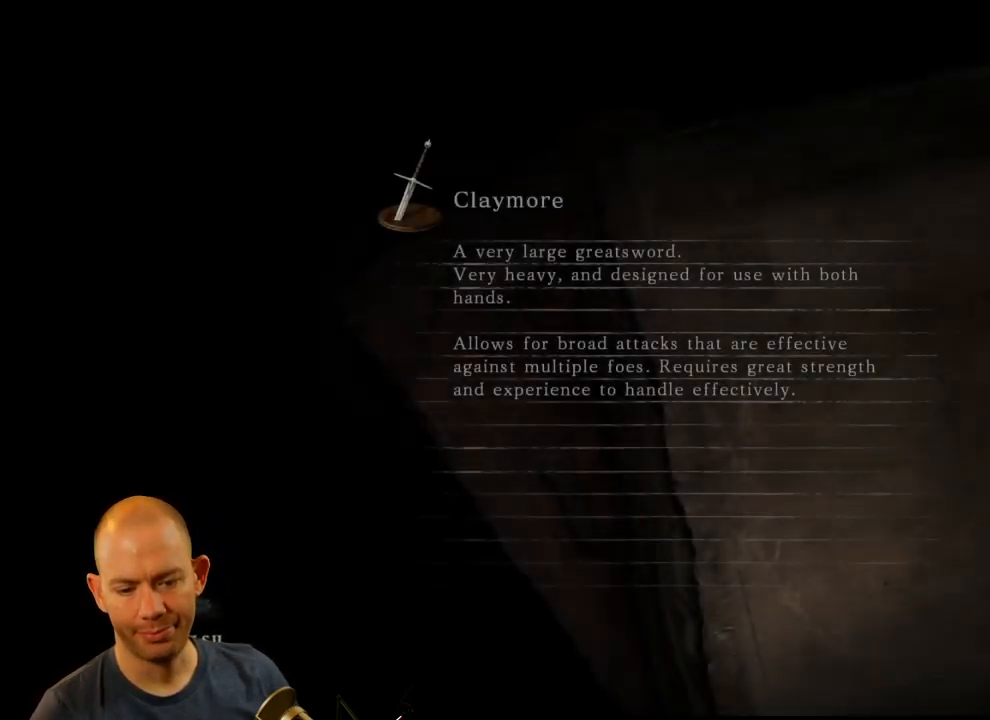
{"buttons": ["R3"], "left_stick": "center", "right_stick": "center", "events": [[484, "R3", "down"]]}
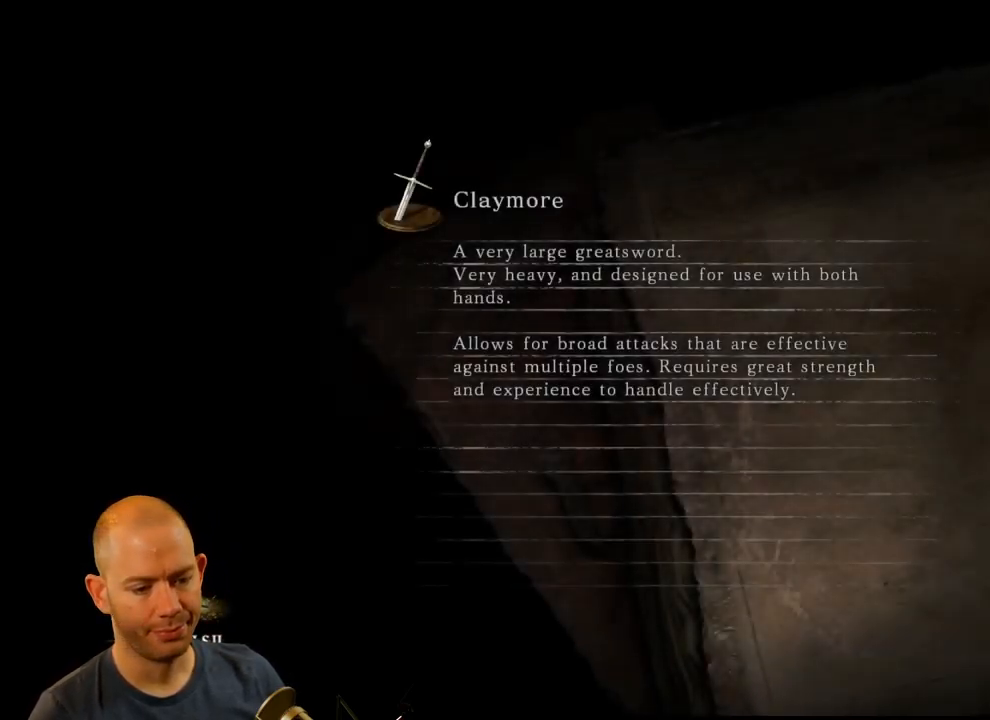
{"buttons": [], "left_stick": "center", "right_stick": "center", "events": [[50, "L3", "down"], [150, "L3", "up"], [150, "R3", "up"], [250, "R3", "down"], [267, "L3", "down"], [350, "L3", "up"], [367, "R3", "up"]]}
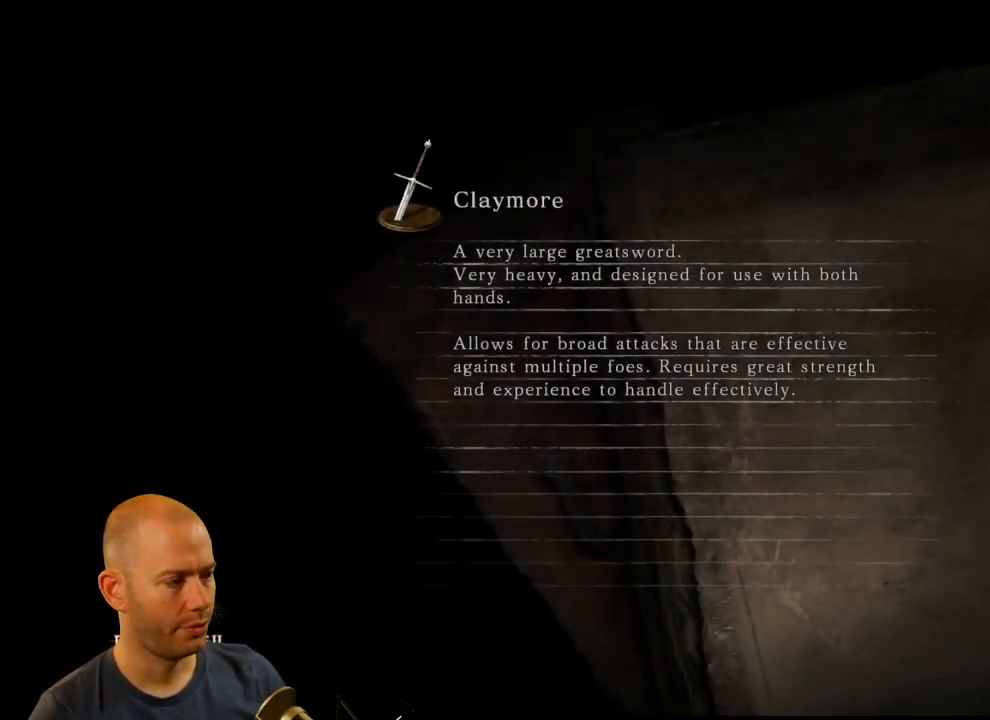
{"buttons": ["CROSS", "SQUARE"], "left_stick": "center", "right_stick": "center", "events": [[134, "SQUARE", "down"], [150, "CROSS", "down"], [217, "L2", "down"], [317, "CIRCLE", "down"], [334, "SQUARE", "up"], [384, "CROSS", "up"], [400, "CIRCLE", "up"], [417, "L2", "up"], [484, "CROSS", "down"], [500, "SQUARE", "down"]]}
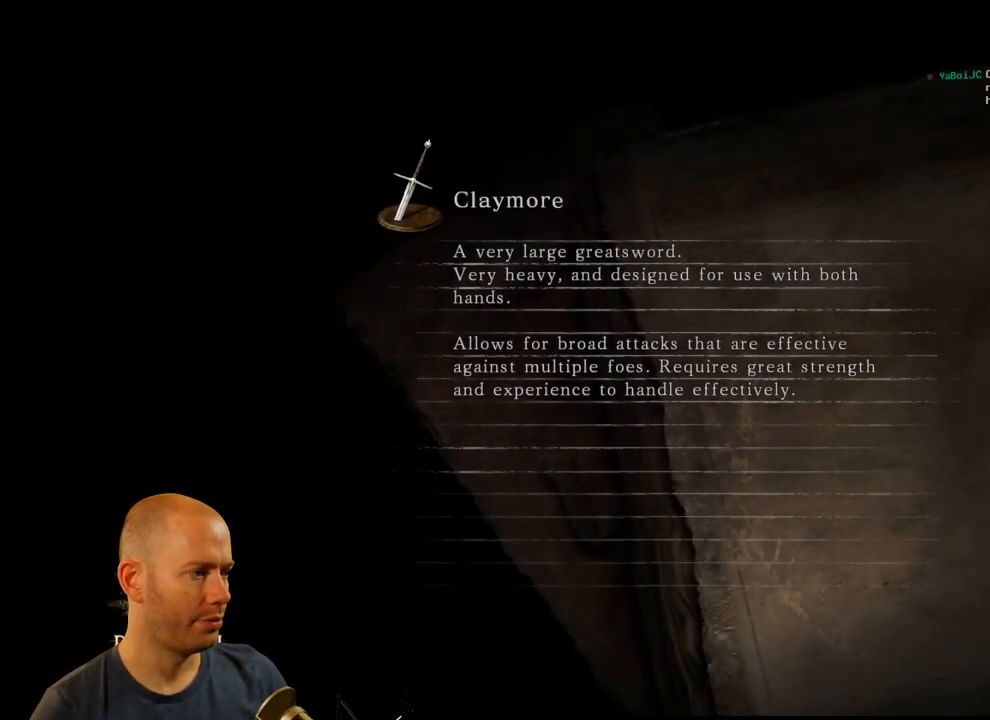
{"buttons": ["CROSS"], "left_stick": "center", "right_stick": "center"}
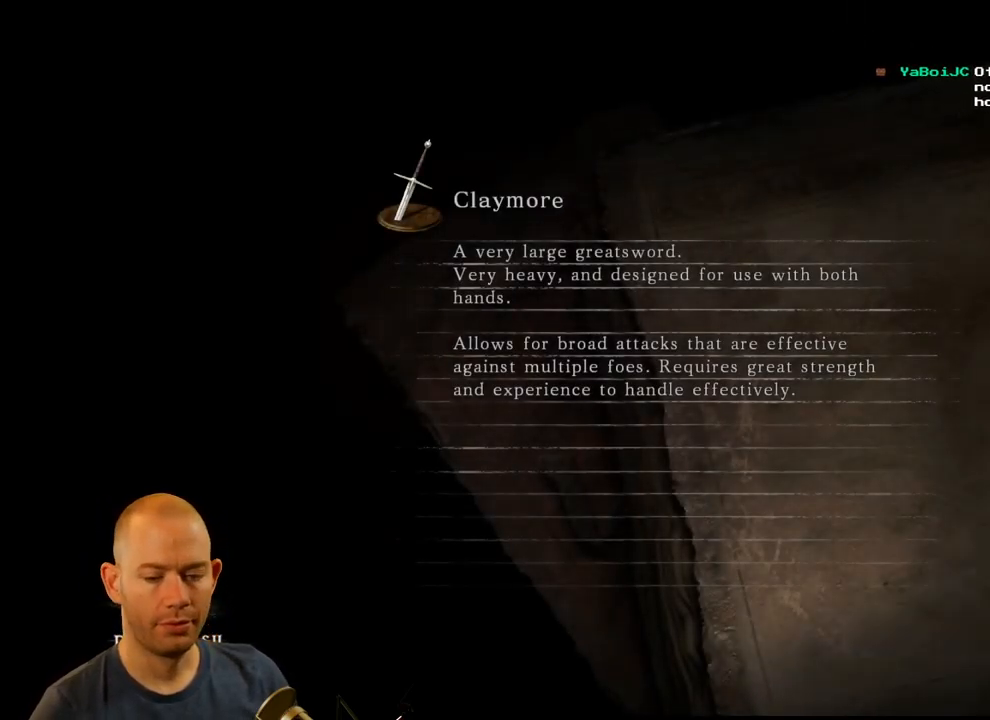
{"buttons": ["CROSS", "CIRCLE", "SQUARE", "TRIANGLE", "L2"], "left_stick": "center", "right_stick": "center", "events": [[17, "CROSS", "up"], [84, "CIRCLE", "down"], [84, "TRIANGLE", "down"], [100, "CROSS", "down"], [117, "SQUARE", "down"], [134, "L2", "down"], [284, "CROSS", "up"], [284, "SQUARE", "up"], [300, "TRIANGLE", "up"], [317, "CIRCLE", "up"], [317, "L2", "up"], [367, "TRIANGLE", "down"], [384, "CIRCLE", "down"], [384, "CROSS", "down"], [384, "SQUARE", "down"], [417, "L2", "down"]]}